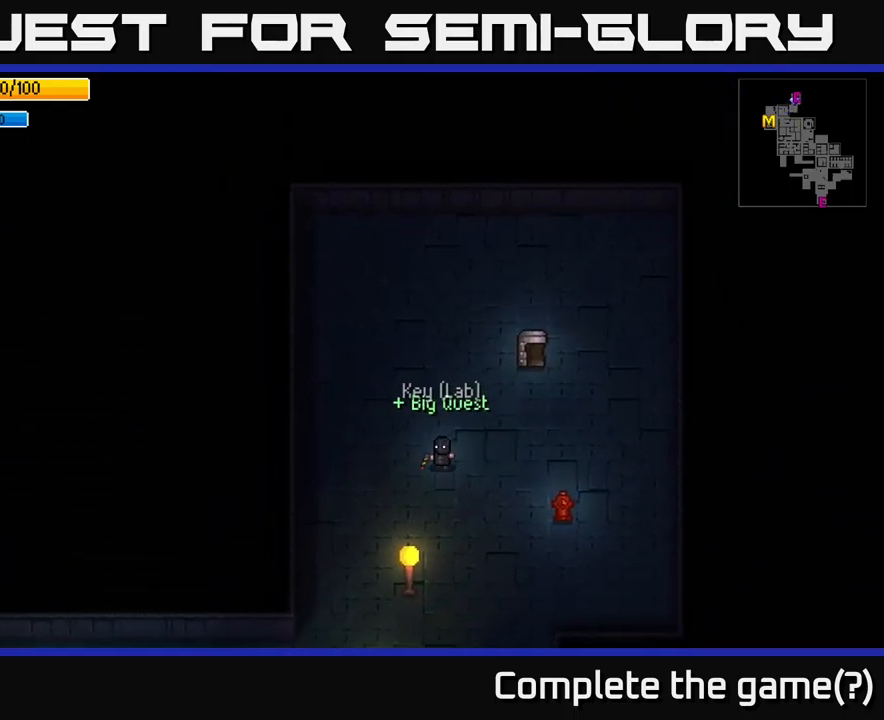
Gameplay with a controller (Xbox layout); each line is a JSON object with the inputs held at the frame after it. "events" lists button and stick changes between this image and that frame as [ms after this image, input, new state], when the widget could be followed in between.
{"buttons": [], "left_stick": "down", "right_stick": "center", "events": [[449, "left_stick", "down"]]}
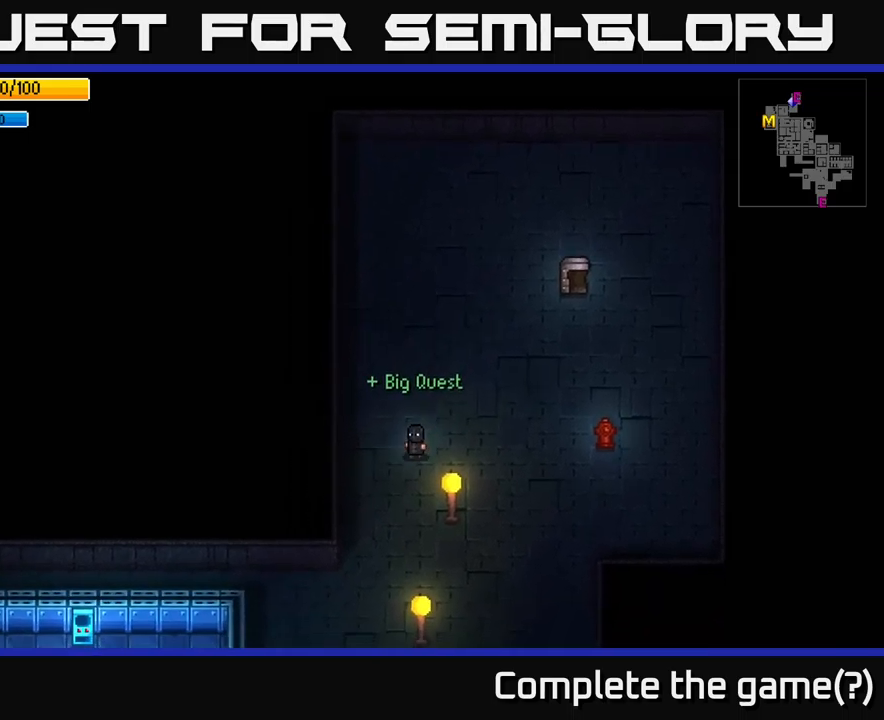
{"buttons": [], "left_stick": "down", "right_stick": "down-left", "events": [[150, "left_stick", "down-left"], [400, "left_stick", "down"], [434, "right_stick", "down-left"]]}
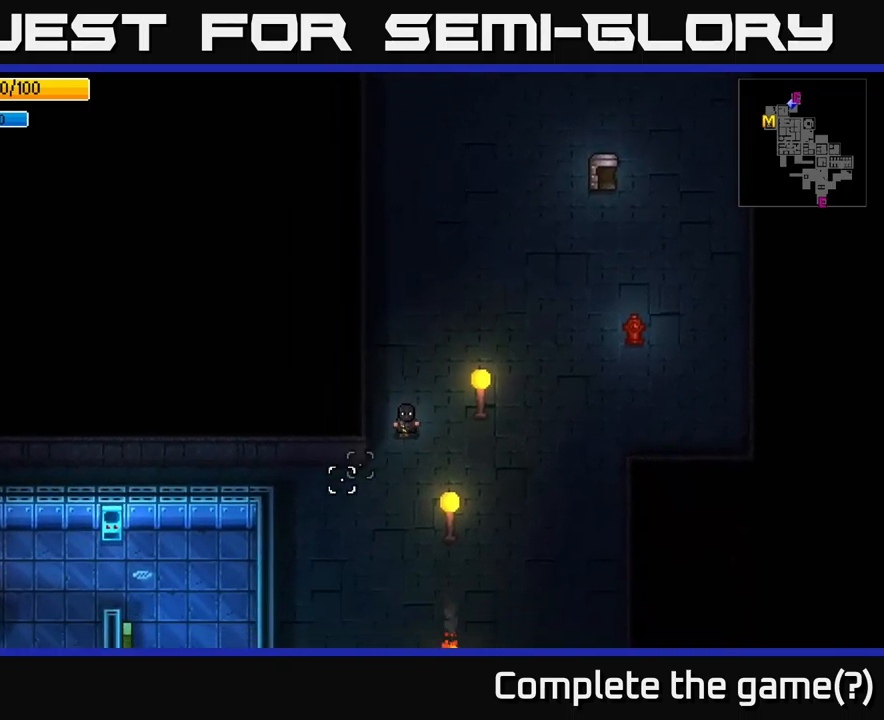
{"buttons": [], "left_stick": "down", "right_stick": "down-left", "events": [[117, "left_stick", "down-left"], [367, "left_stick", "down"]]}
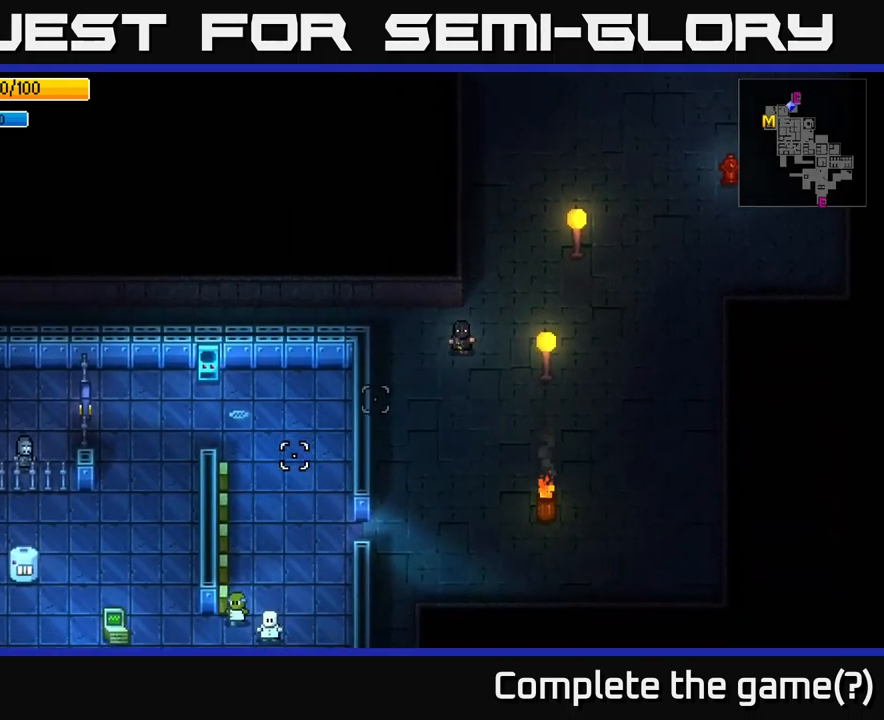
{"buttons": [], "left_stick": "down", "right_stick": "left", "events": [[117, "right_stick", "left"]]}
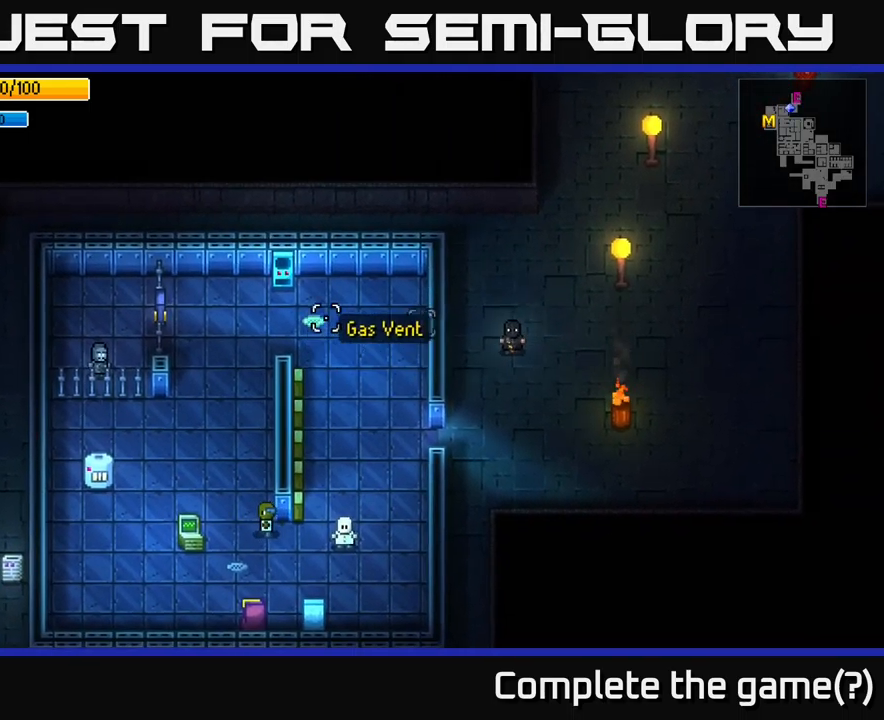
{"buttons": [], "left_stick": "down-left", "right_stick": "center", "events": [[50, "left_stick", "down-left"], [400, "left_stick", "center"], [450, "left_stick", "down-left"], [500, "right_stick", "center"]]}
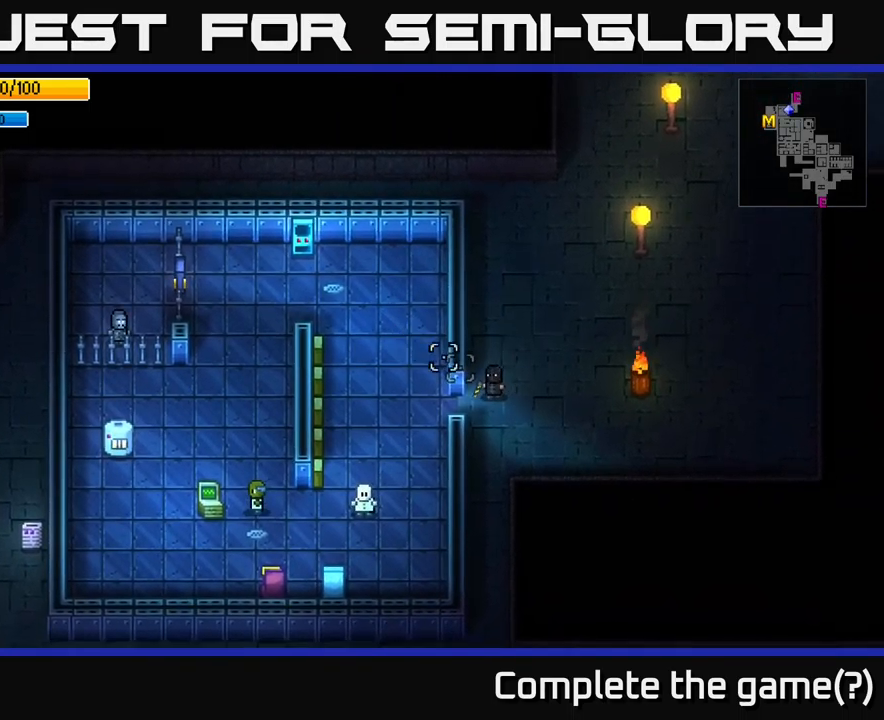
{"buttons": [], "left_stick": "up-left", "right_stick": "center", "events": [[184, "left_stick", "left"], [317, "left_stick", "up-left"], [384, "A", "down"], [484, "A", "up"]]}
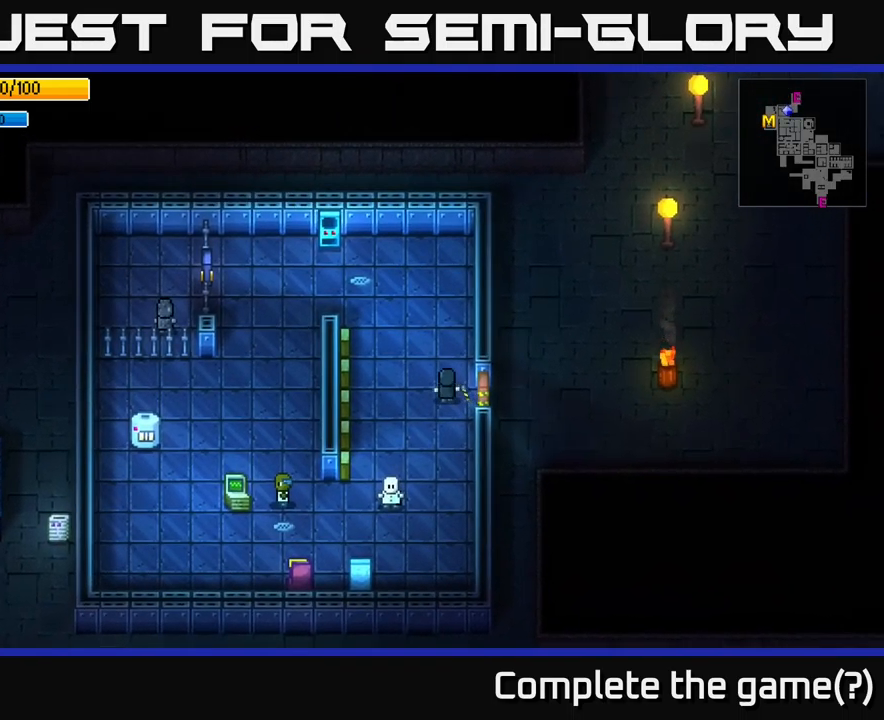
{"buttons": [], "left_stick": "up-left", "right_stick": "center", "events": []}
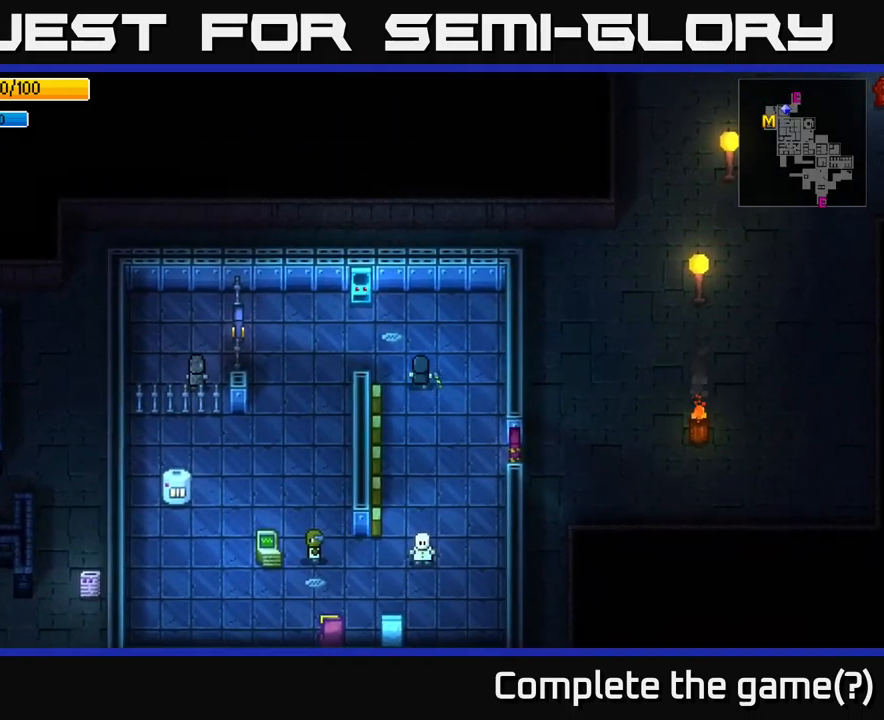
{"buttons": [], "left_stick": "center", "right_stick": "center", "events": [[200, "left_stick", "down-left"], [250, "left_stick", "down-right"], [384, "left_stick", "center"]]}
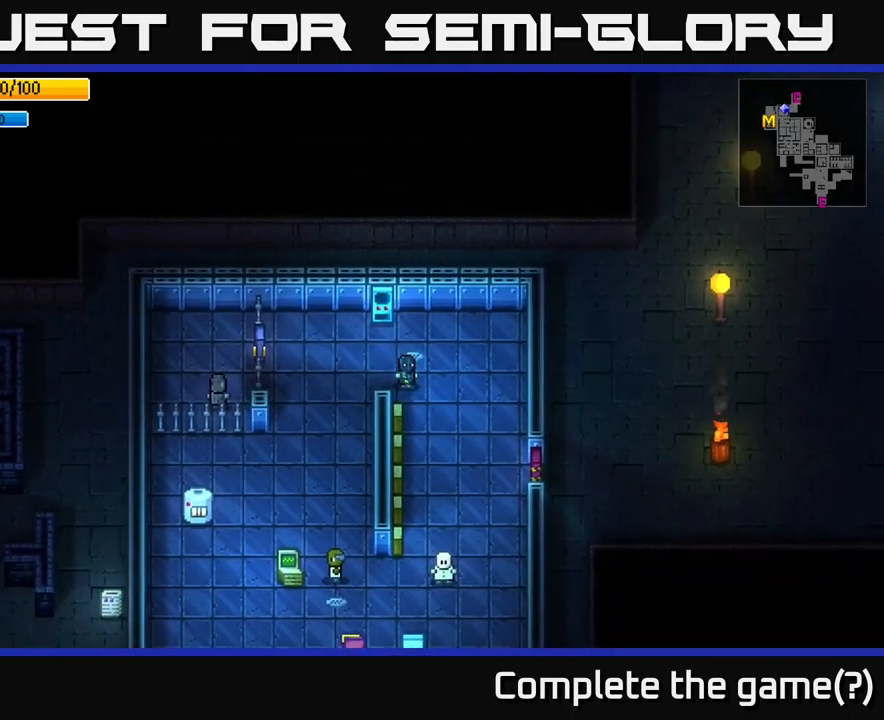
{"buttons": [], "left_stick": "center", "right_stick": "center", "events": []}
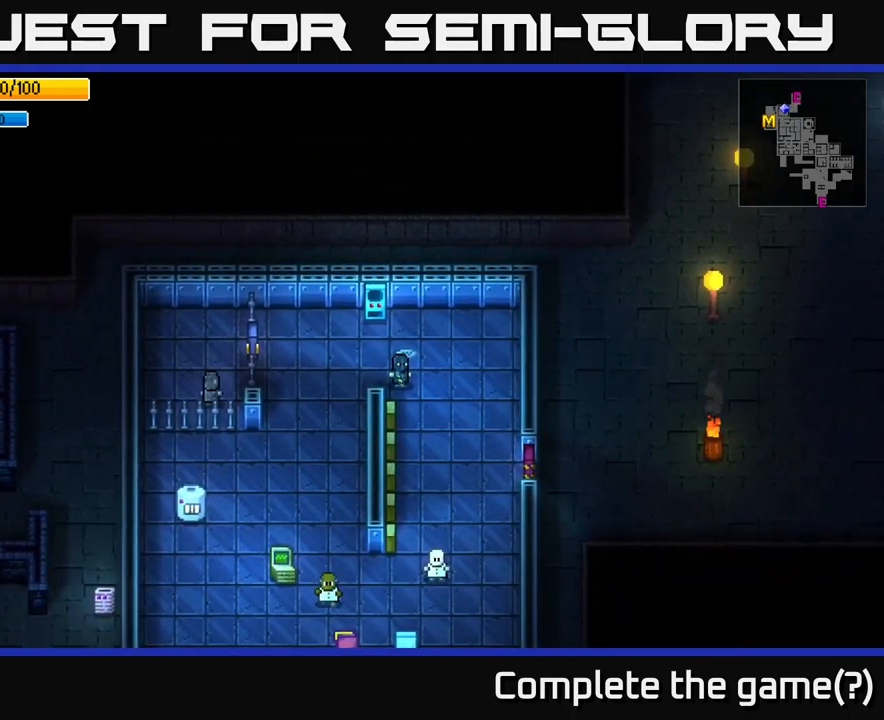
{"buttons": [], "left_stick": "left", "right_stick": "center", "events": [[117, "left_stick", "left"]]}
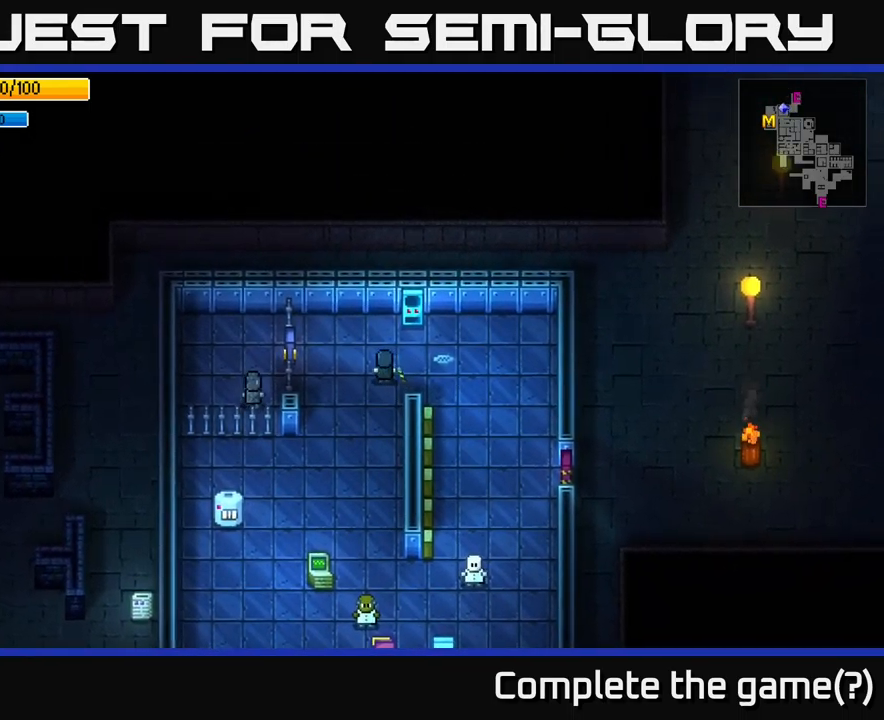
{"buttons": ["A"], "left_stick": "center", "right_stick": "center", "events": [[317, "left_stick", "center"], [501, "A", "down"]]}
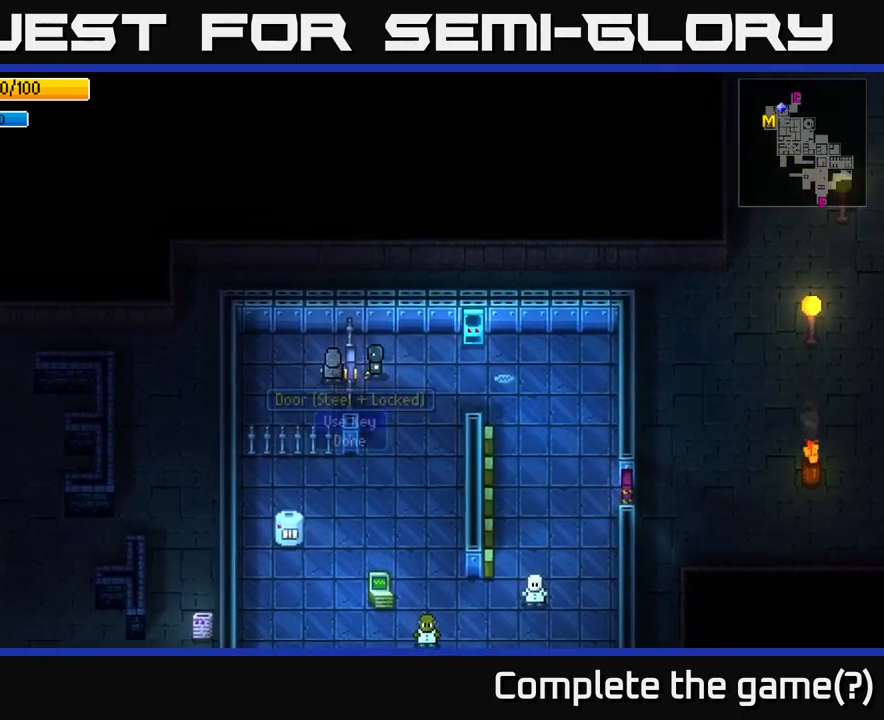
{"buttons": [], "left_stick": "center", "right_stick": "center", "events": [[83, "A", "up"], [233, "A", "down"], [316, "A", "up"]]}
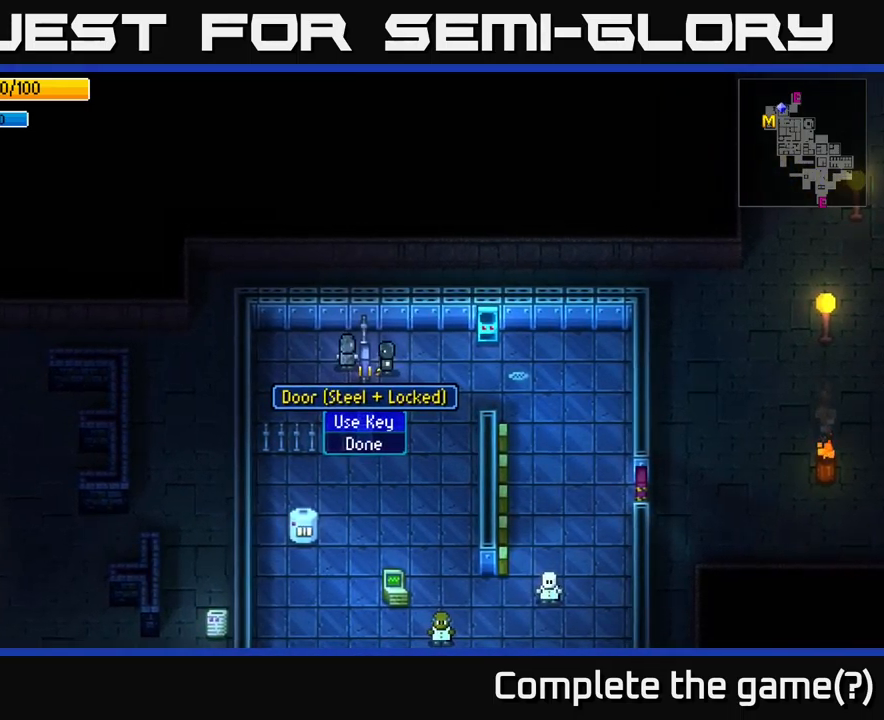
{"buttons": [], "left_stick": "right", "right_stick": "center", "events": [[16, "A", "down"], [100, "A", "up"], [300, "left_stick", "right"]]}
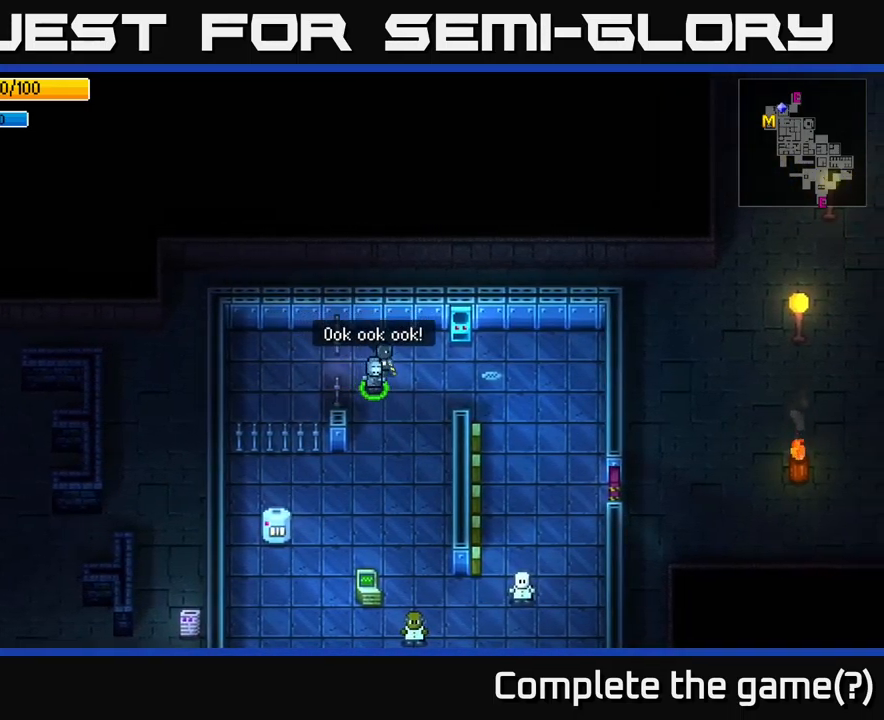
{"buttons": [], "left_stick": "down-right", "right_stick": "center", "events": [[333, "left_stick", "down-right"]]}
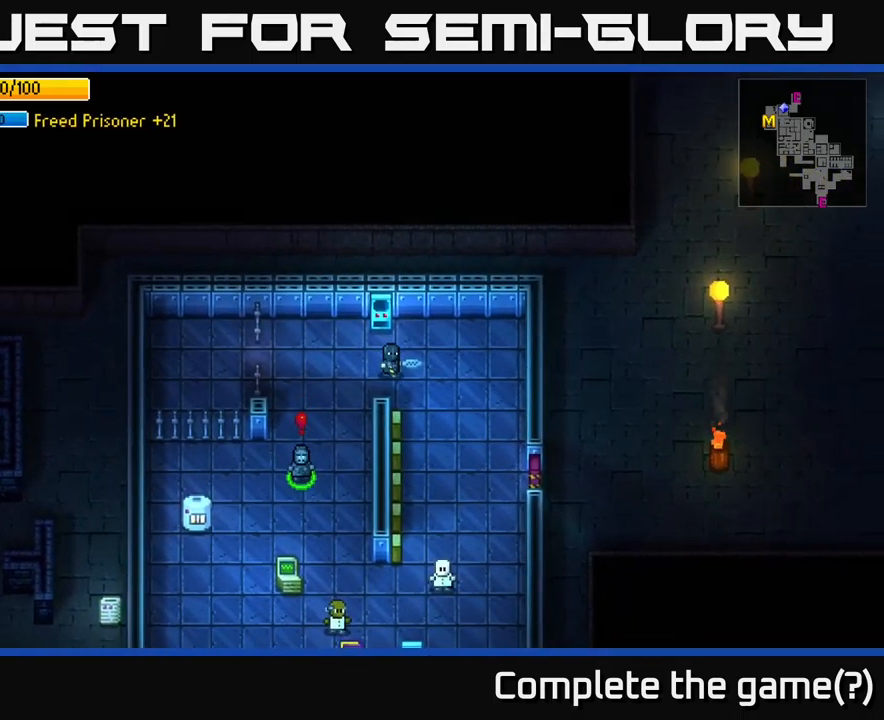
{"buttons": [], "left_stick": "center", "right_stick": "center", "events": [[50, "left_stick", "down"], [200, "left_stick", "center"]]}
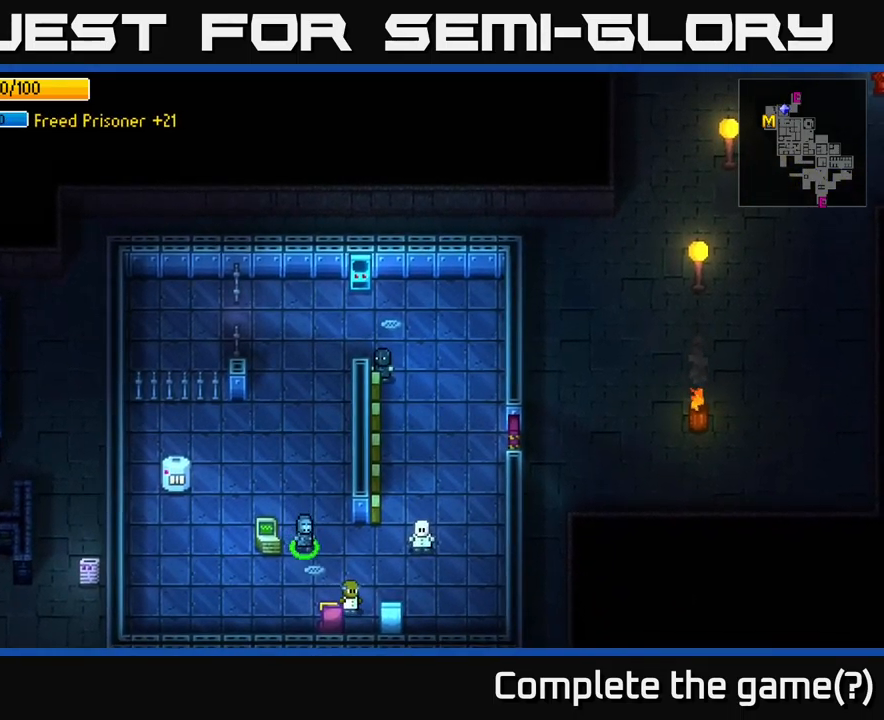
{"buttons": [], "left_stick": "center", "right_stick": "center", "events": []}
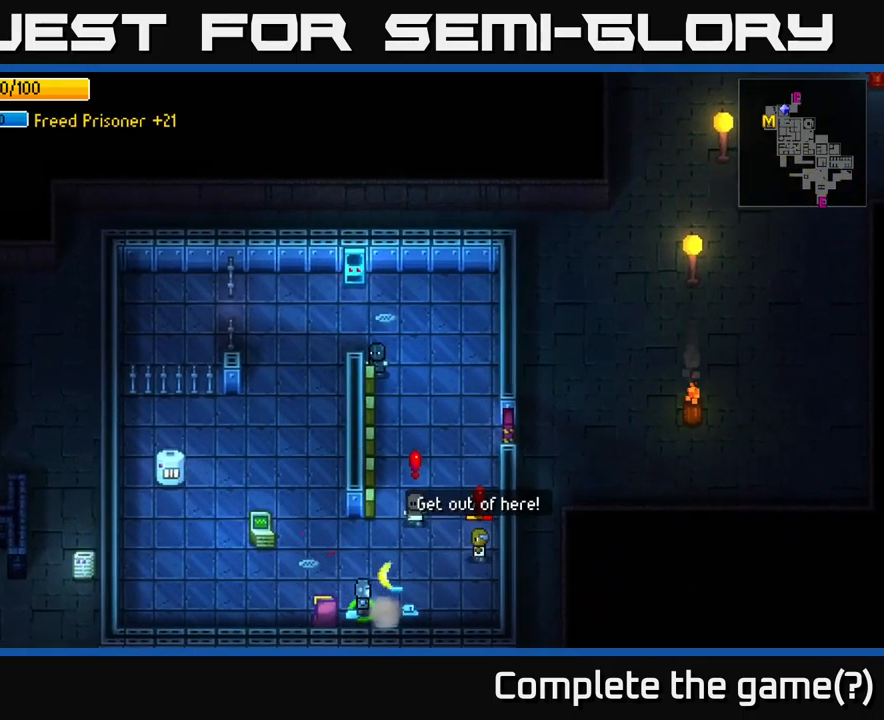
{"buttons": [], "left_stick": "center", "right_stick": "center", "events": []}
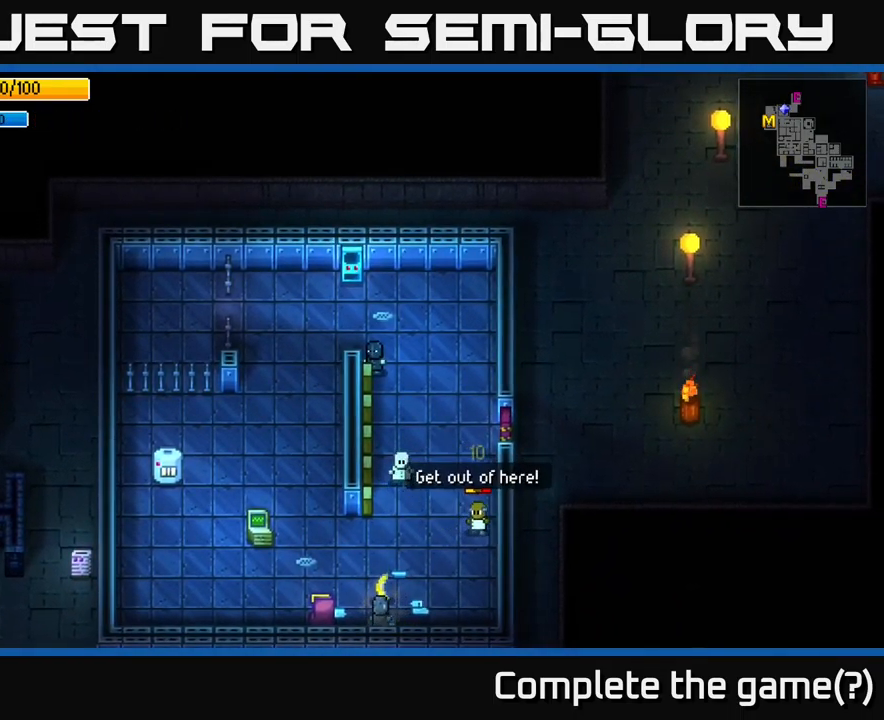
{"buttons": [], "left_stick": "center", "right_stick": "center", "events": [[50, "left_stick", "up"], [233, "left_stick", "center"]]}
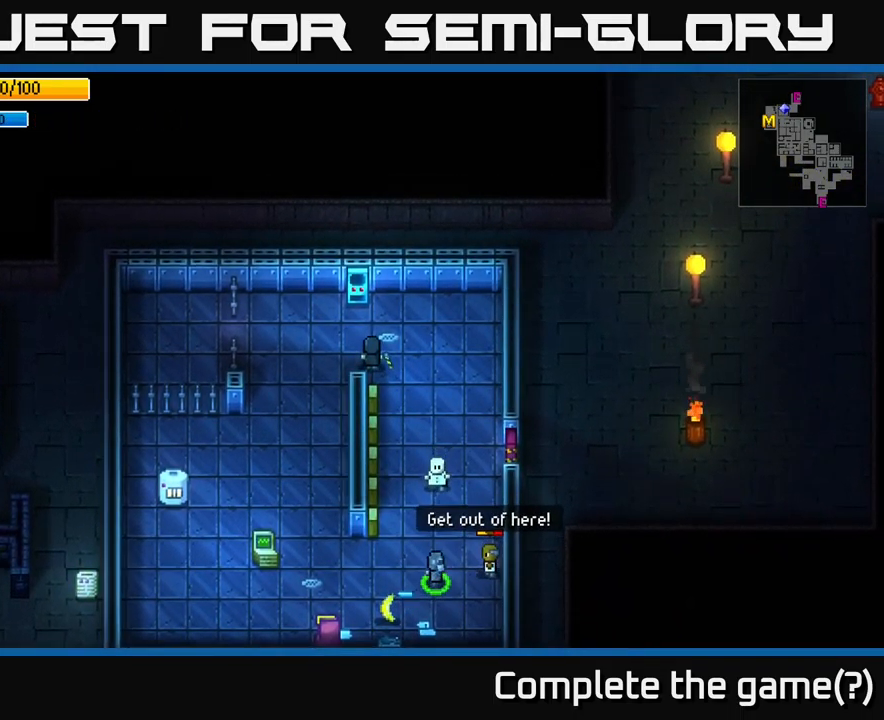
{"buttons": [], "left_stick": "center", "right_stick": "center", "events": []}
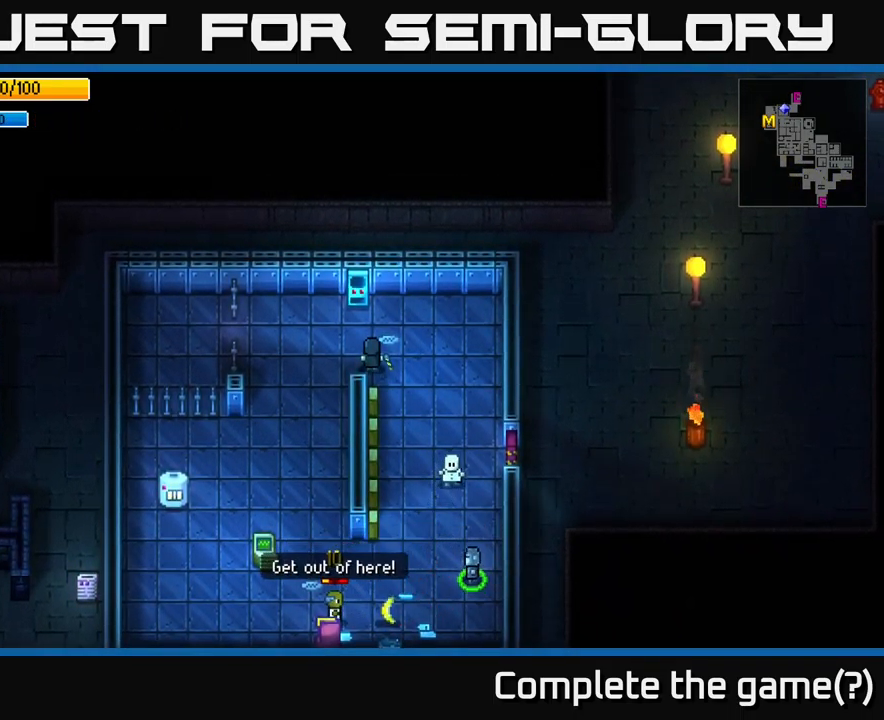
{"buttons": [], "left_stick": "center", "right_stick": "center", "events": []}
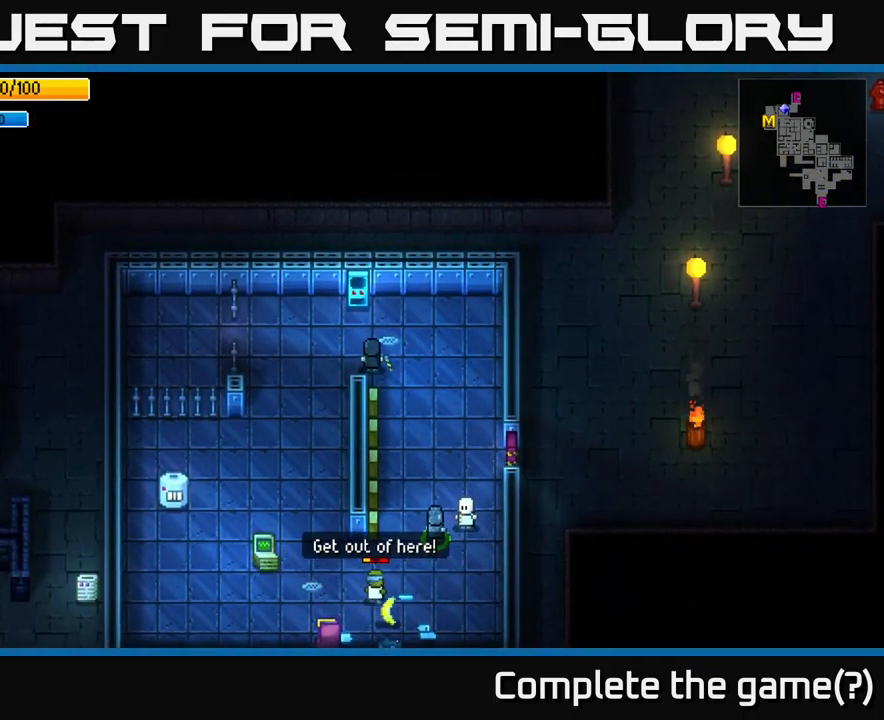
{"buttons": [], "left_stick": "down-left", "right_stick": "center", "events": [[383, "left_stick", "down-left"]]}
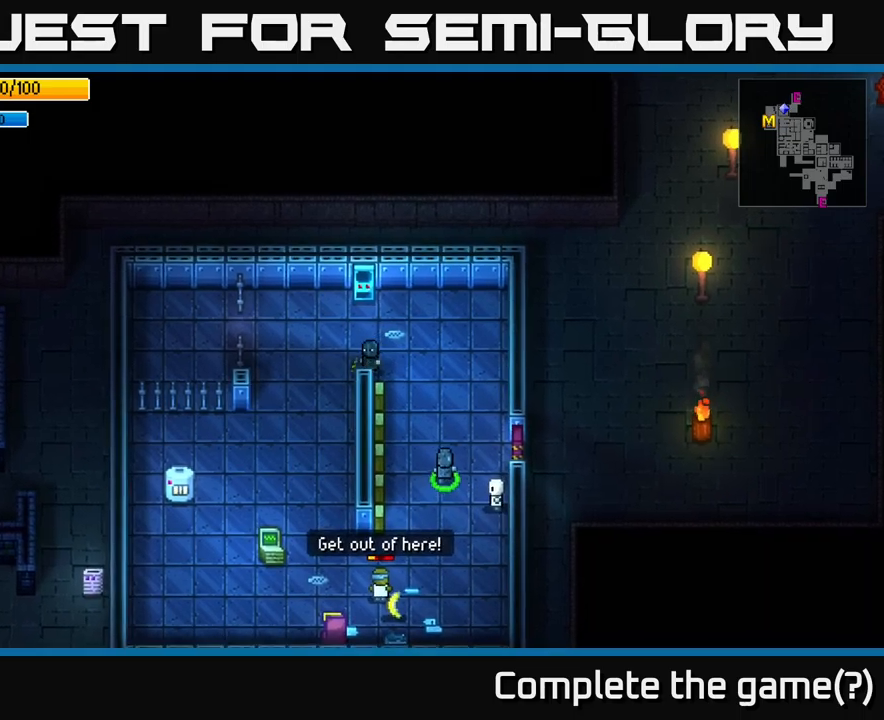
{"buttons": [], "left_stick": "left", "right_stick": "center", "events": [[100, "left_stick", "down-right"], [233, "left_stick", "center"], [500, "left_stick", "left"]]}
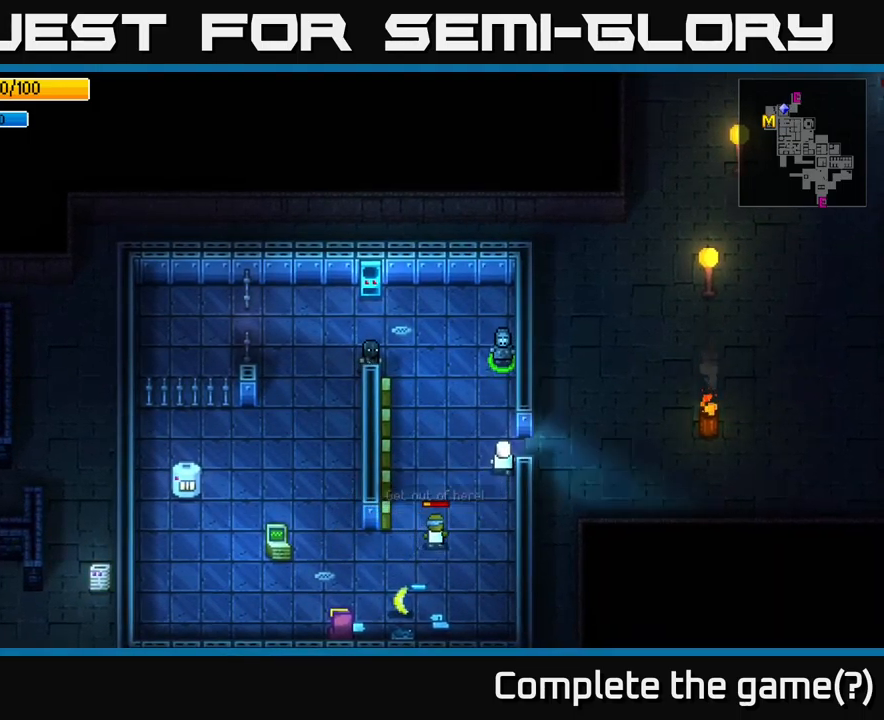
{"buttons": [], "left_stick": "down", "right_stick": "center", "events": [[133, "left_stick", "down-left"], [267, "left_stick", "down"]]}
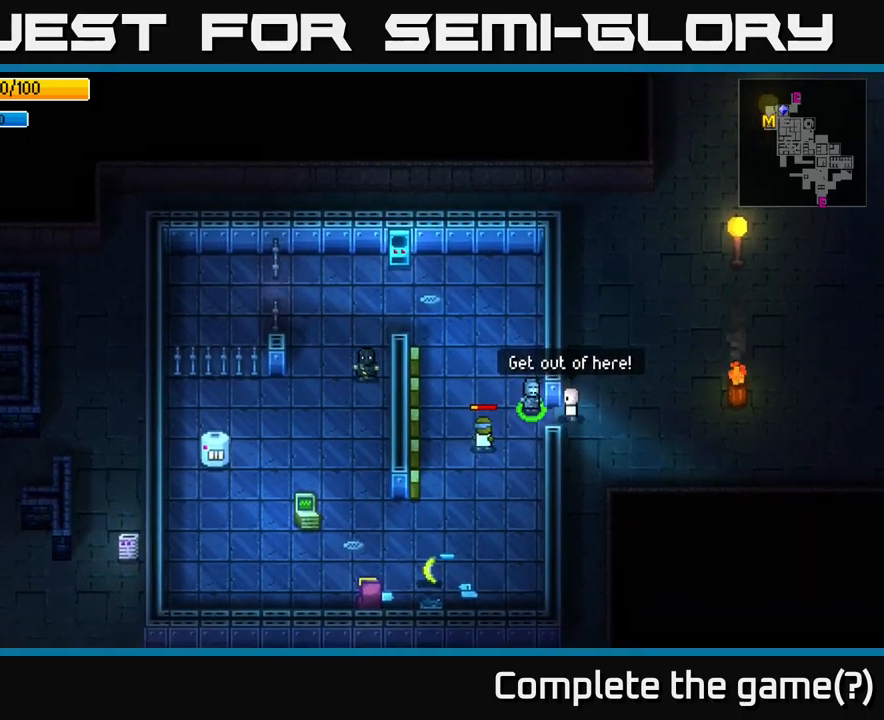
{"buttons": [], "left_stick": "down", "right_stick": "center", "events": []}
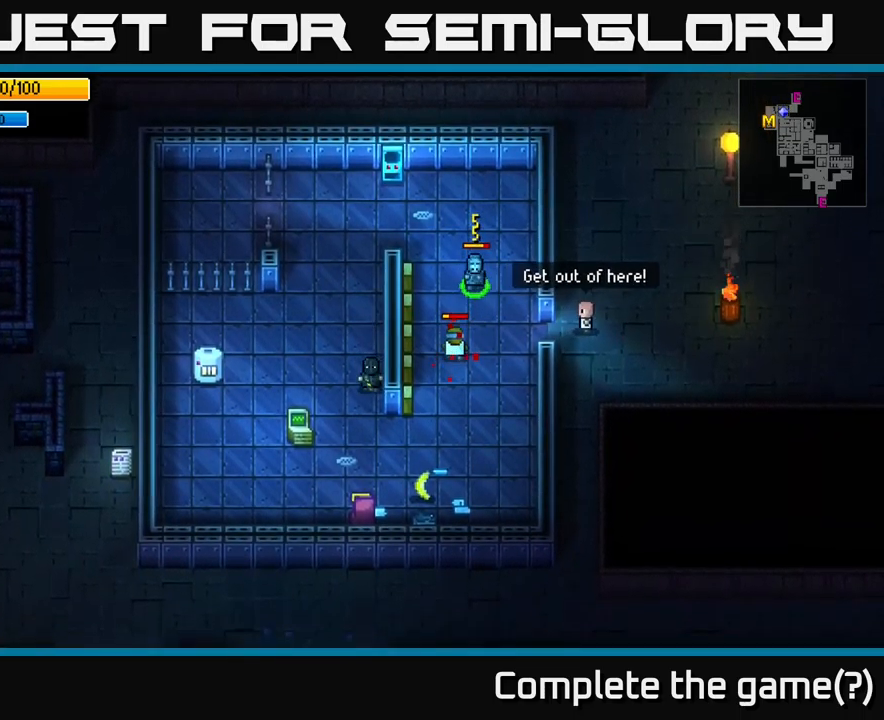
{"buttons": [], "left_stick": "down-right", "right_stick": "center", "events": [[200, "left_stick", "down-right"]]}
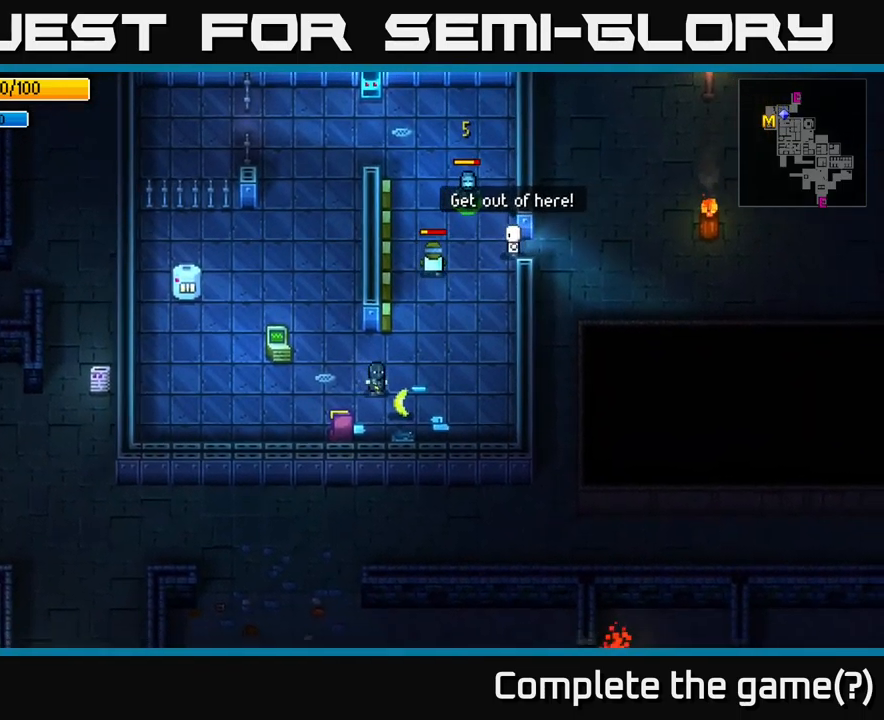
{"buttons": [], "left_stick": "up", "right_stick": "center", "events": [[67, "A", "down"], [67, "left_stick", "left"], [133, "A", "up"], [200, "left_stick", "up-left"], [400, "left_stick", "up"]]}
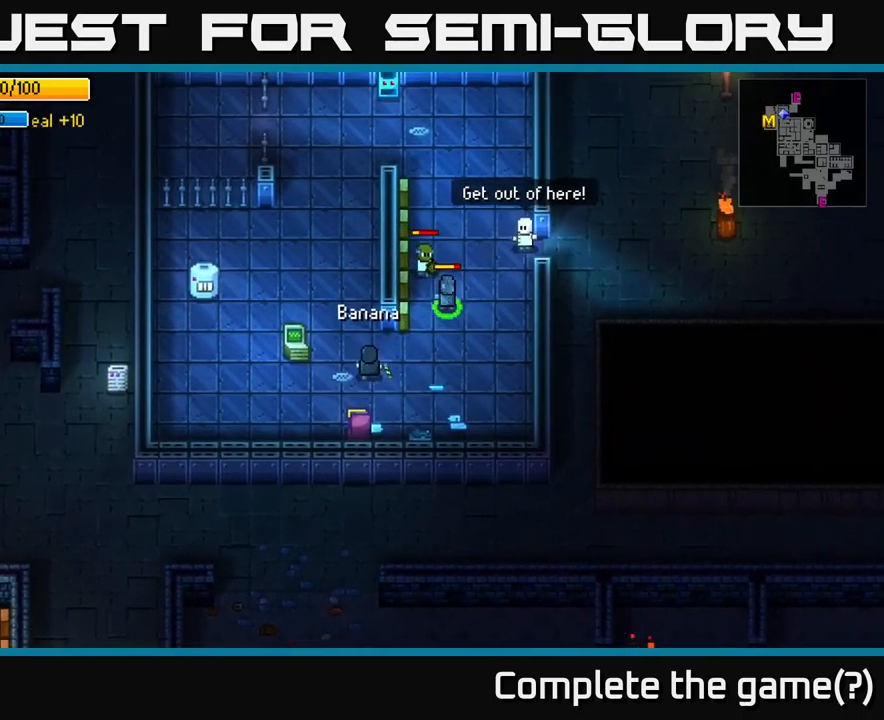
{"buttons": [], "left_stick": "up", "right_stick": "right", "events": [[283, "right_stick", "right"]]}
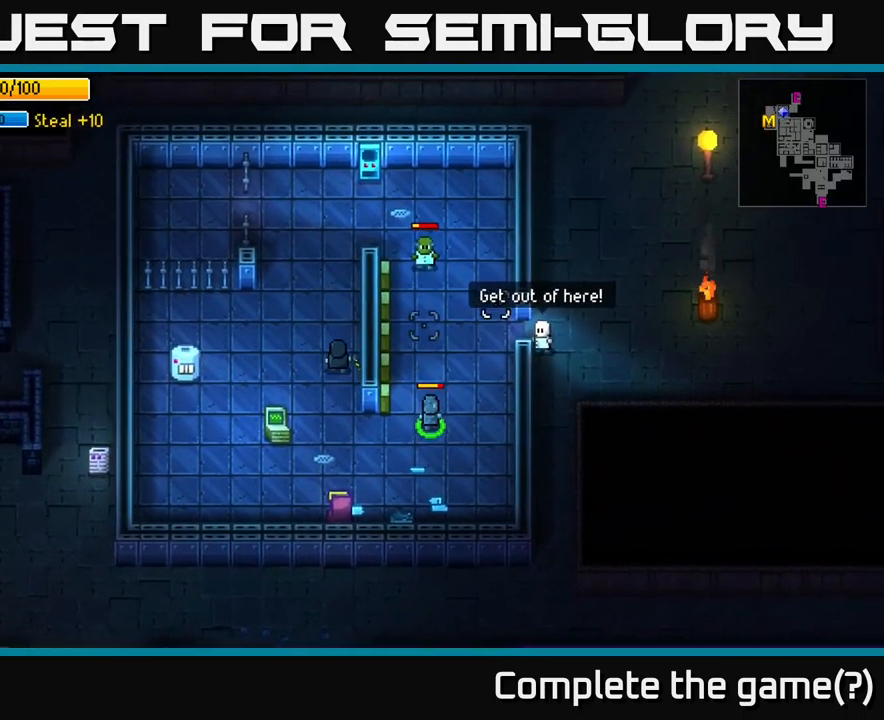
{"buttons": [], "left_stick": "down", "right_stick": "right", "events": [[283, "left_stick", "center"], [383, "left_stick", "down"]]}
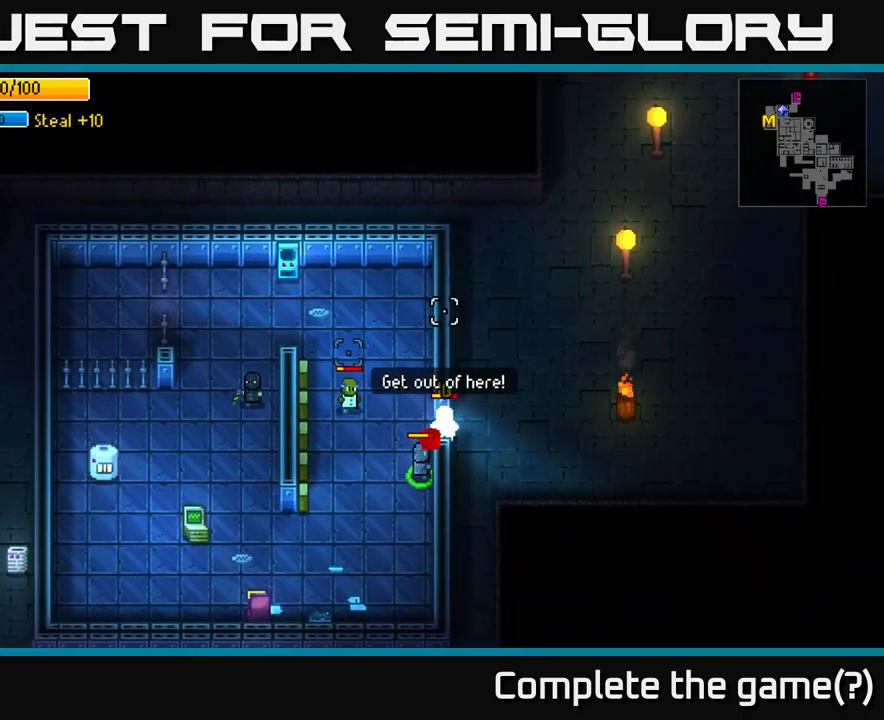
{"buttons": [], "left_stick": "center", "right_stick": "up-right", "events": [[50, "left_stick", "center"], [50, "right_stick", "up-right"]]}